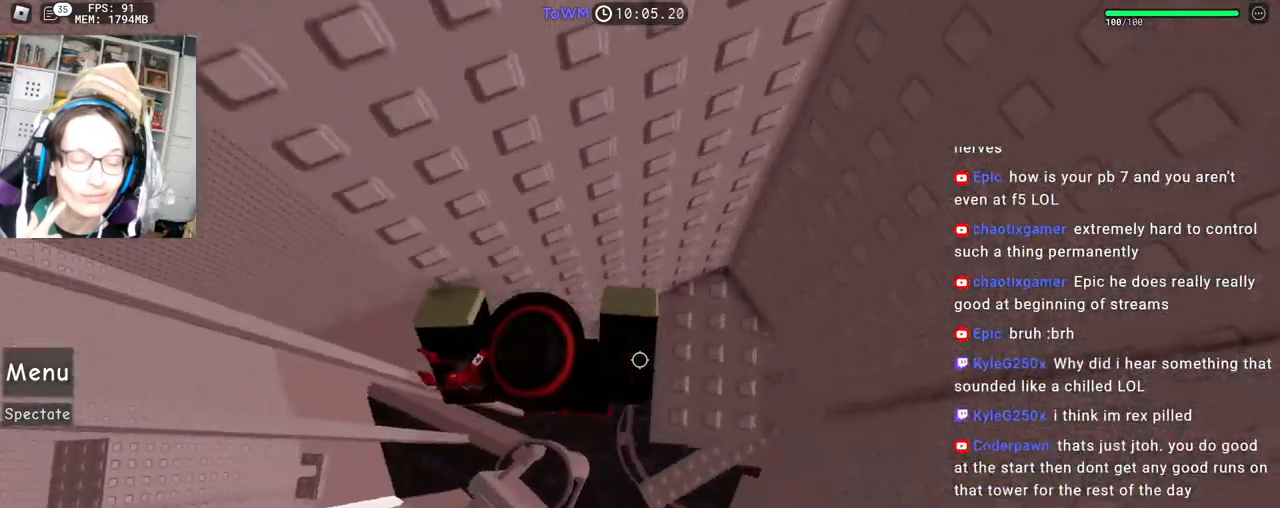
Gameplay with keyboard and mouse; each line is a JSON object with the keys and mouse buttons held at the frame after it. "events" lists presses ("down") and releases ("up") of "a", "ctrl", "d", "e", "q", "s", "shift", "space", "w", "mouse_left", "mouse_wheel", "mouse_right", "mouse_mb4" and "mouse_mb5" between this image and that frame as [ms after this image, input, new state], when the widget could be followed in between. "mouse_left", "mouse_wheel", "mouse_right", "mouse_mb4", "mouse_mb5" = the "left", "wheel", "right", "mb4", "mb5" buttons of the "mouse" list. No other keys are recorded. Fast repeated clicks can show as one long hold. "wheel" means that the mouse wheel is clicked or scrolled. Mouse movement is not recorded.
{"keys": ["d", "space", "w"], "mouse": ["right"], "events": [[250, "d", "up"], [367, "w", "down"], [500, "d", "down"]]}
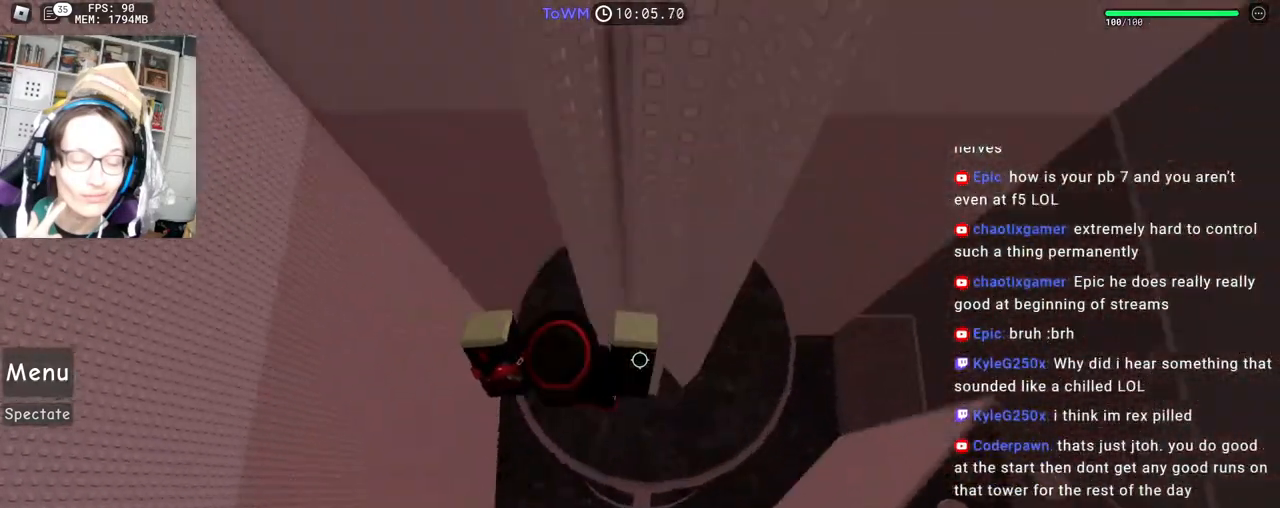
{"keys": ["d", "space", "w"], "mouse": ["right"], "events": [[33, "w", "up"], [50, "d", "up"], [150, "w", "down"], [167, "a", "down"], [317, "a", "up"], [317, "w", "up"], [400, "d", "down"], [467, "w", "down"]]}
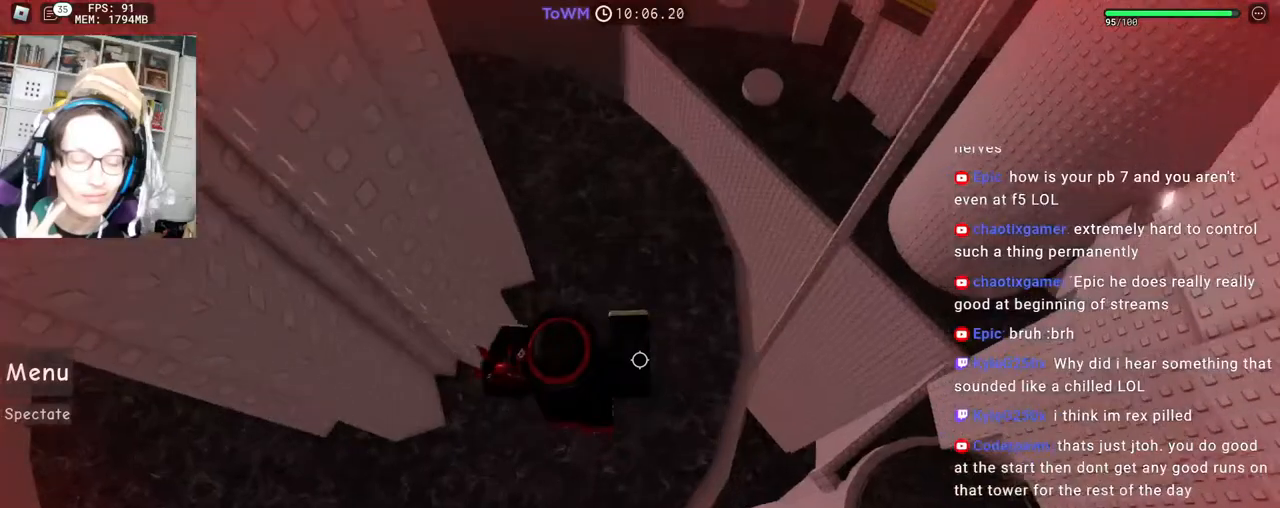
{"keys": [], "mouse": ["right"], "events": [[383, "w", "up"], [417, "d", "up"], [467, "space", "up"]]}
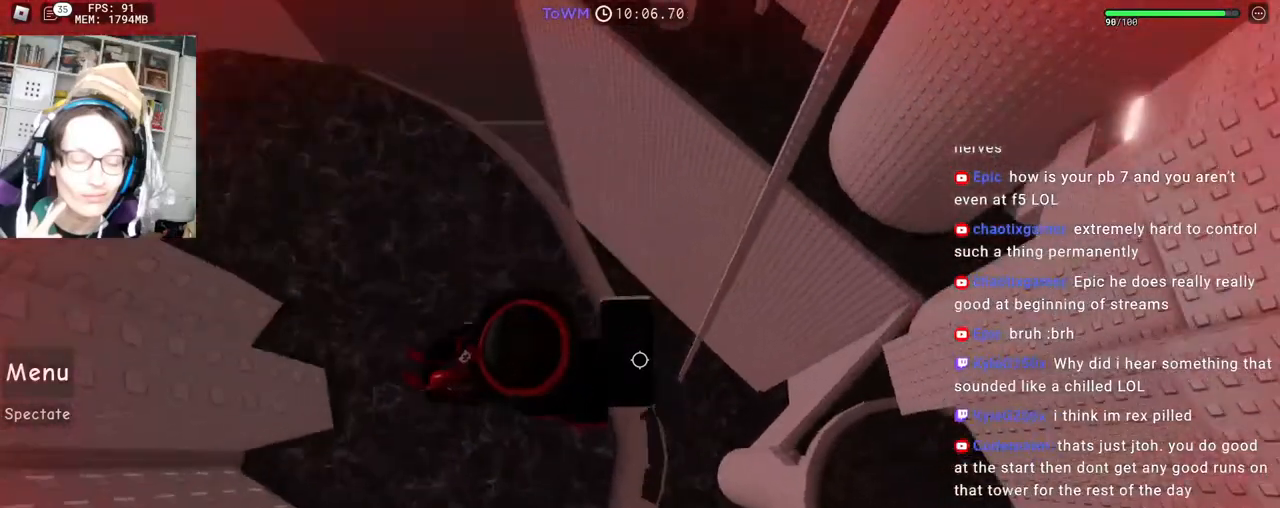
{"keys": [], "mouse": ["right"], "events": [[100, "d", "down"], [100, "w", "down"], [183, "d", "up"], [200, "w", "up"]]}
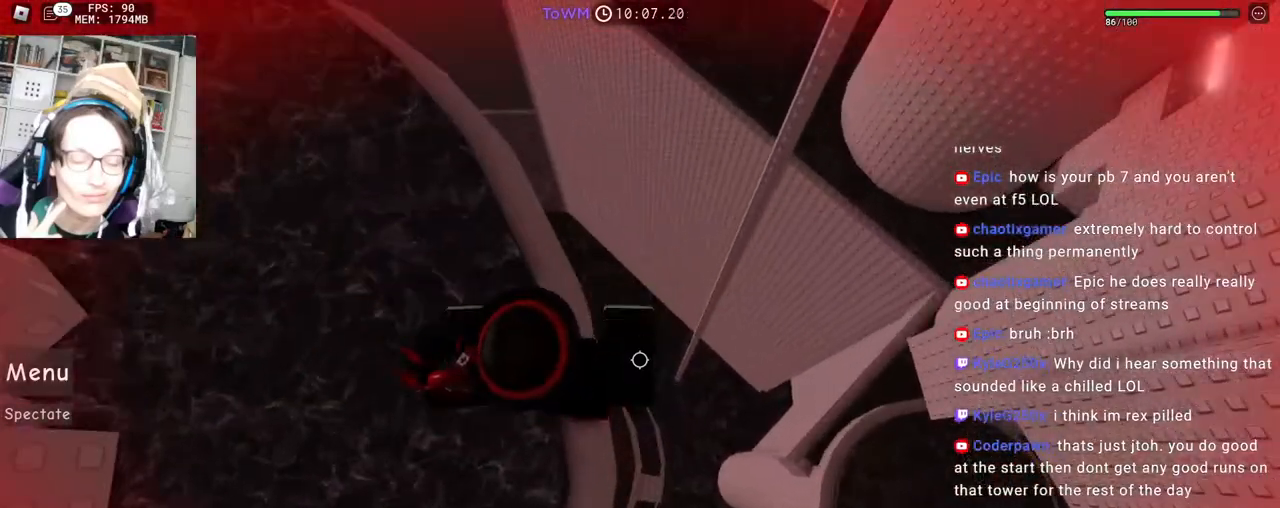
{"keys": [], "mouse": ["right"], "events": [[367, "shift", "down"], [467, "shift", "up"]]}
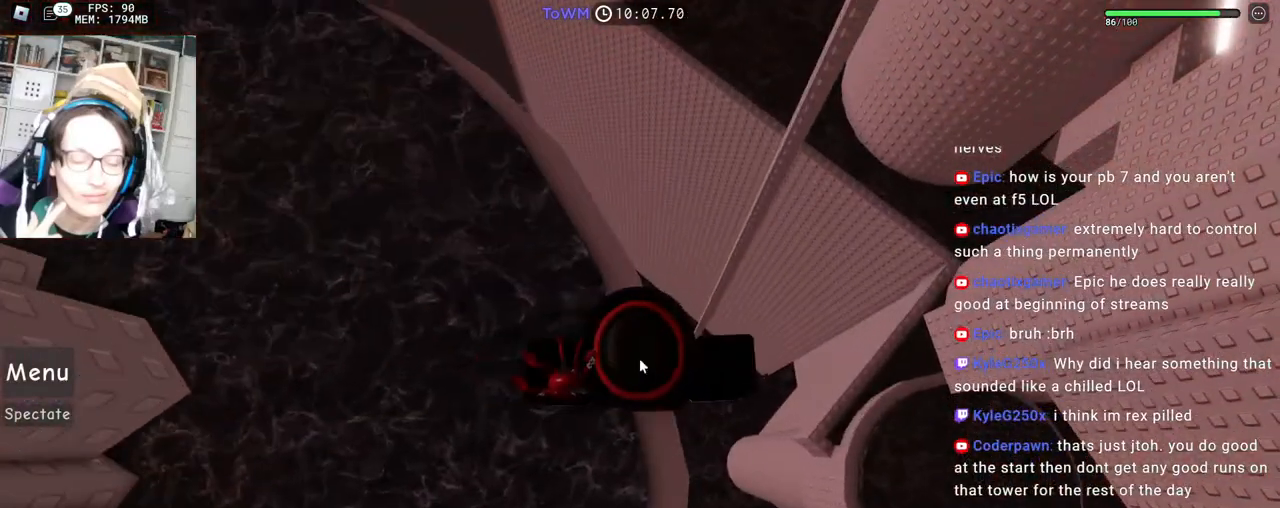
{"keys": ["d", "shift", "space"], "mouse": ["right"], "events": [[50, "d", "down"], [183, "space", "down"], [483, "shift", "down"]]}
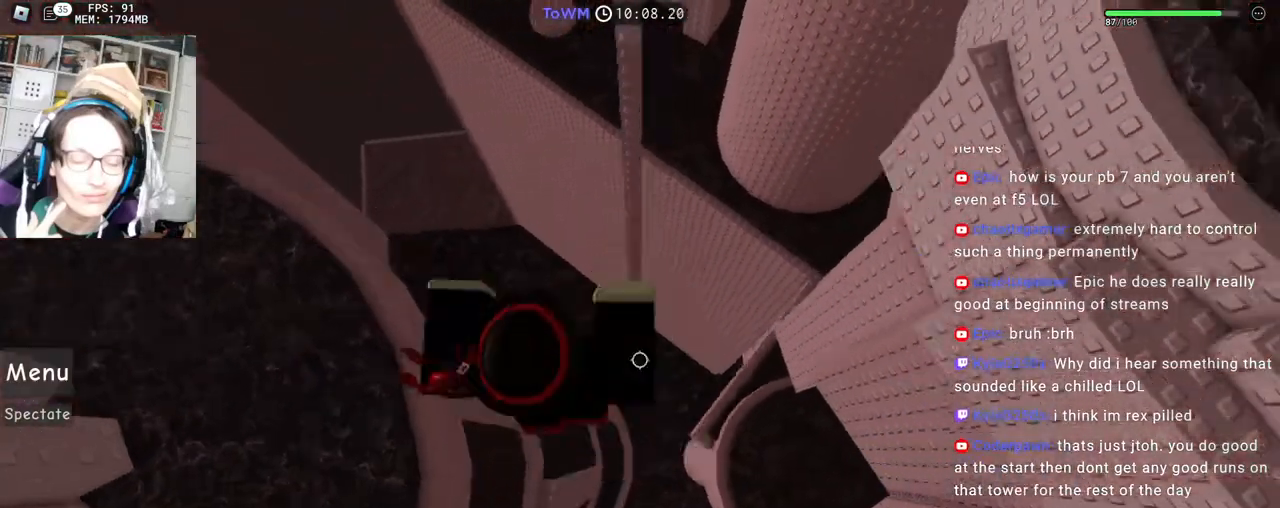
{"keys": ["d", "space"], "mouse": ["right"], "events": [[167, "shift", "up"]]}
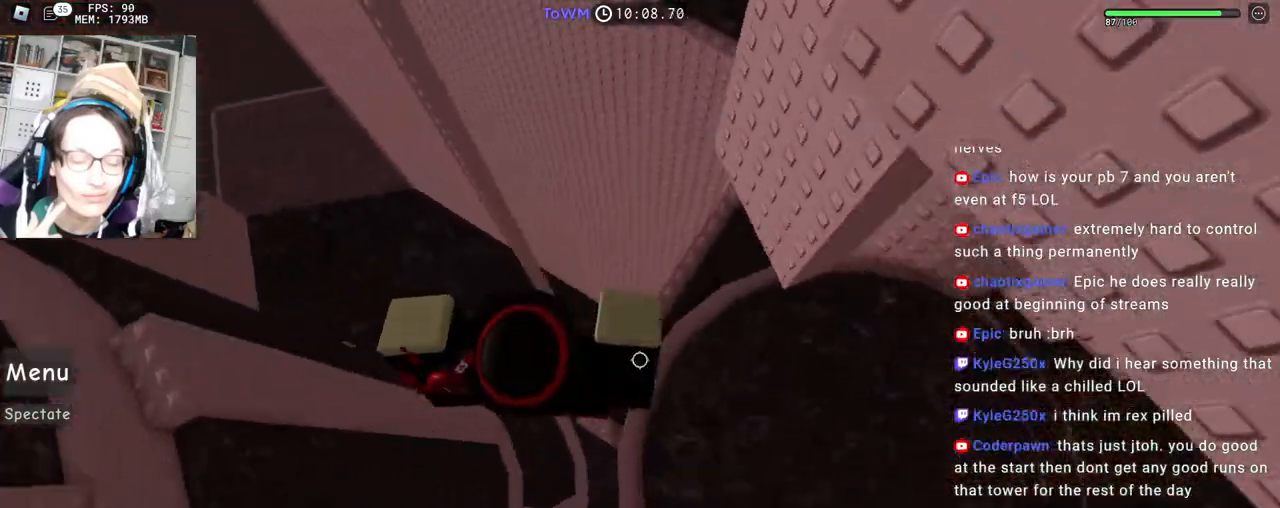
{"keys": ["d", "space", "w"], "mouse": ["right"], "events": [[150, "shift", "down"], [167, "w", "down"], [333, "shift", "up"]]}
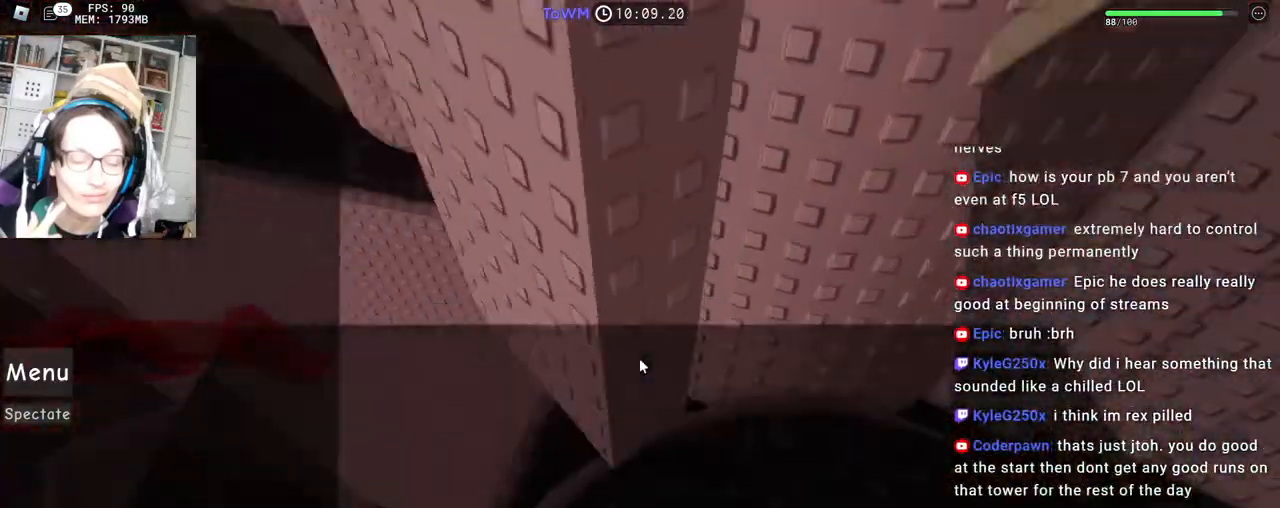
{"keys": ["space", "w"], "mouse": ["right"], "events": [[367, "d", "up"]]}
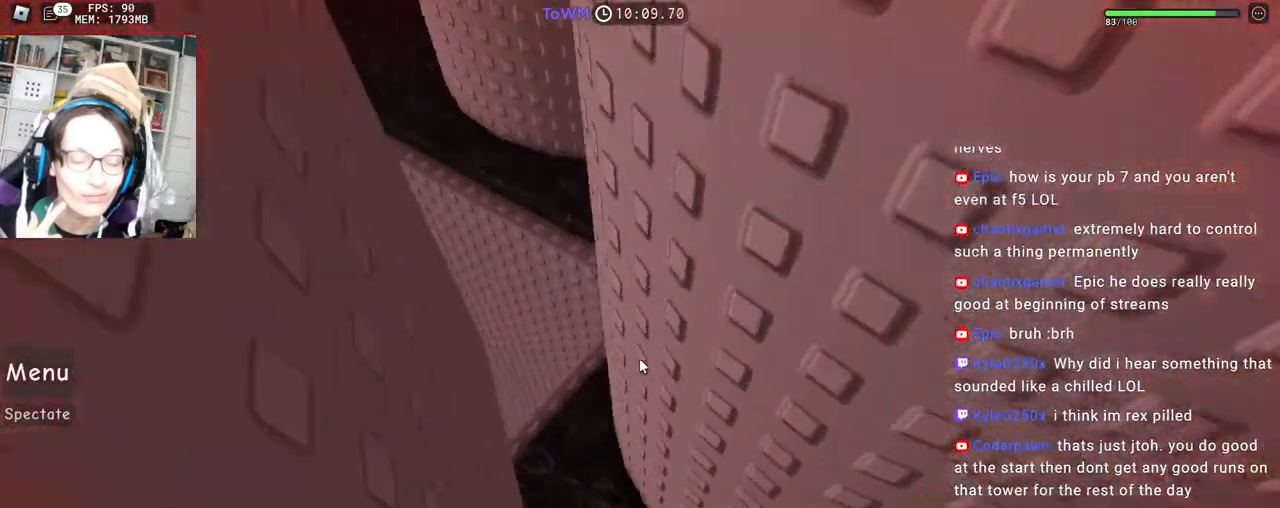
{"keys": ["space"], "mouse": ["right"], "events": [[150, "a", "down"], [433, "a", "up"], [450, "w", "up"]]}
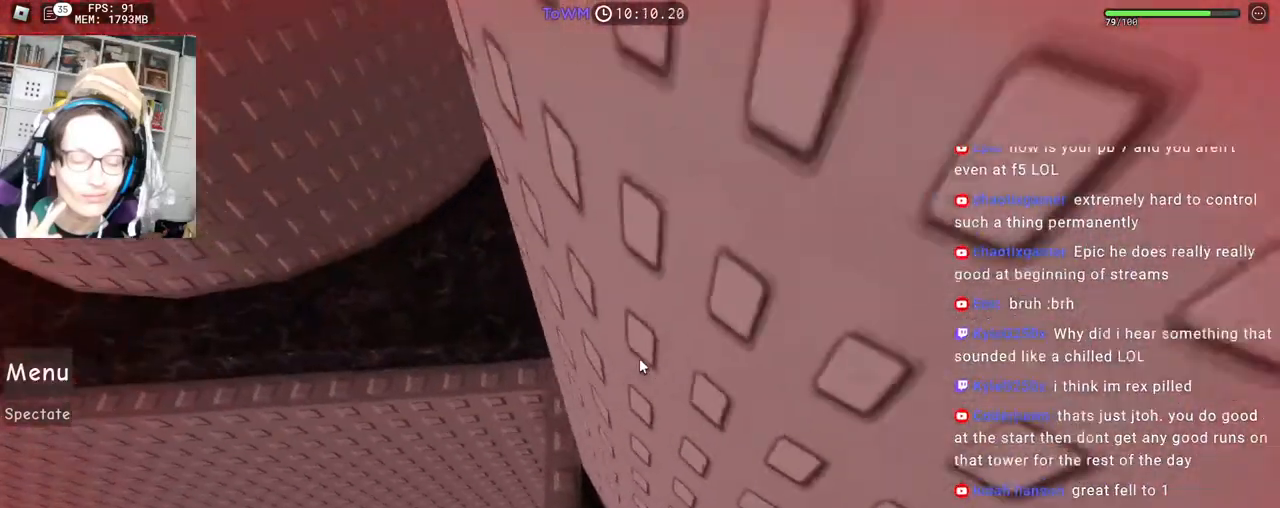
{"keys": ["d", "space", "w"], "mouse": ["right"], "events": [[233, "w", "down"], [317, "d", "down"]]}
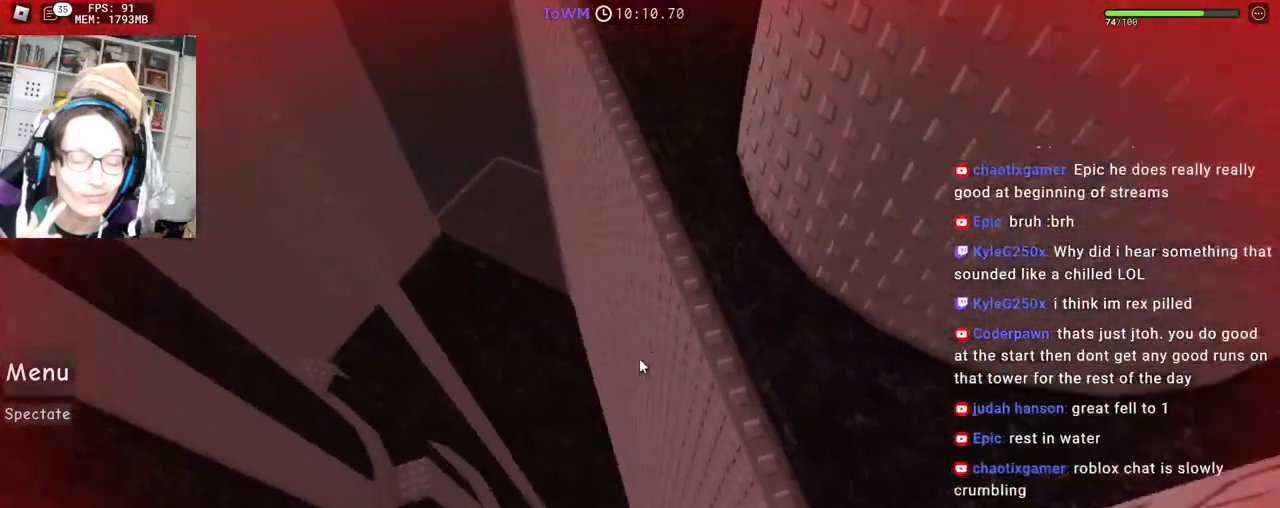
{"keys": ["space", "w"], "mouse": ["right"], "events": [[167, "d", "up"]]}
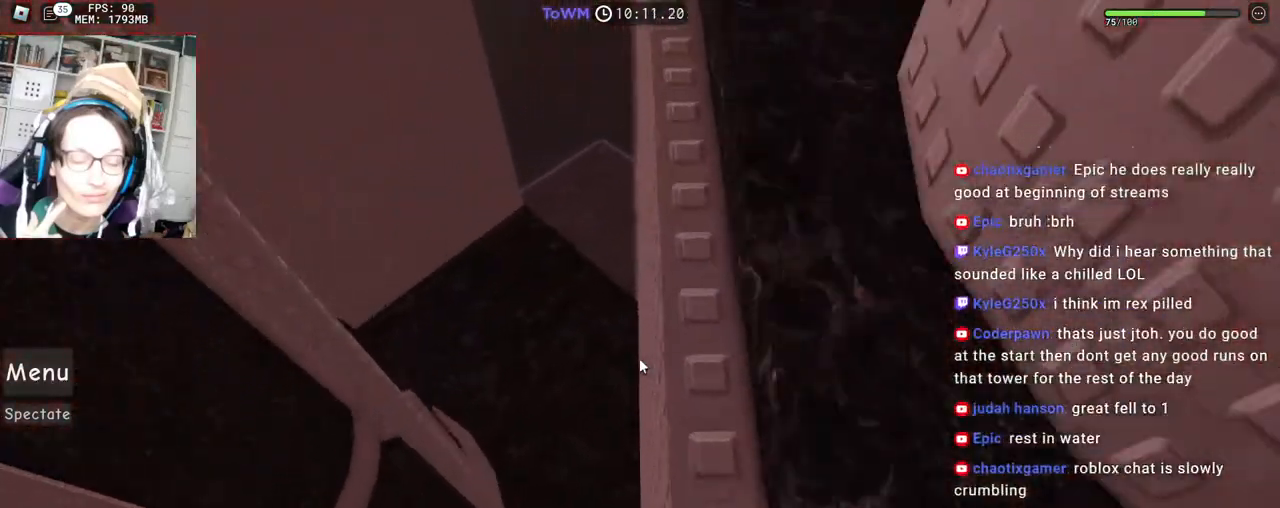
{"keys": ["space", "w"], "mouse": ["right"], "events": []}
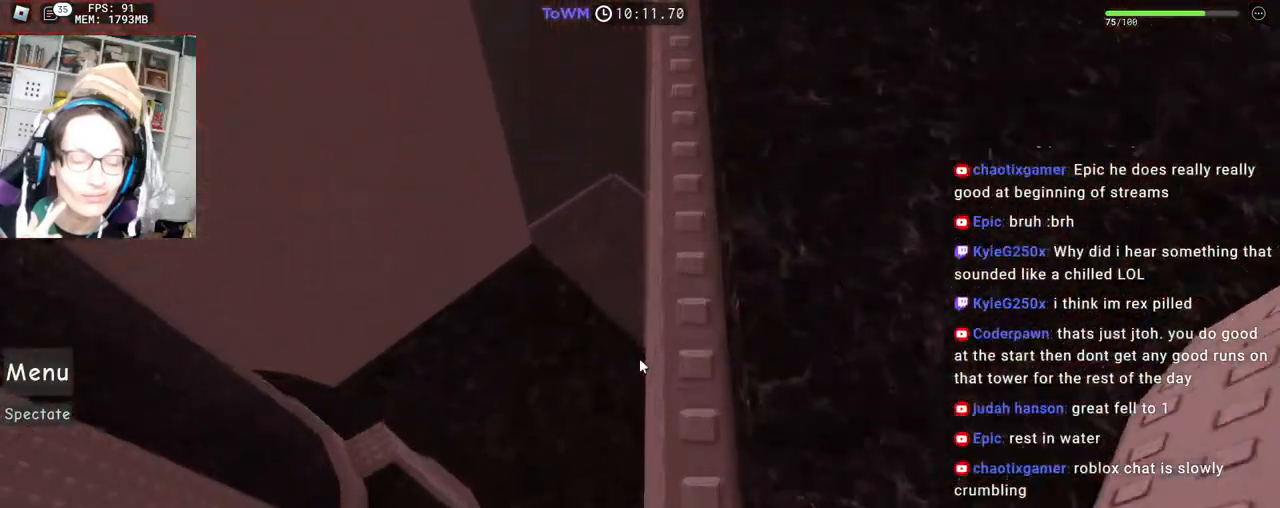
{"keys": ["space", "w"], "mouse": ["right"], "events": []}
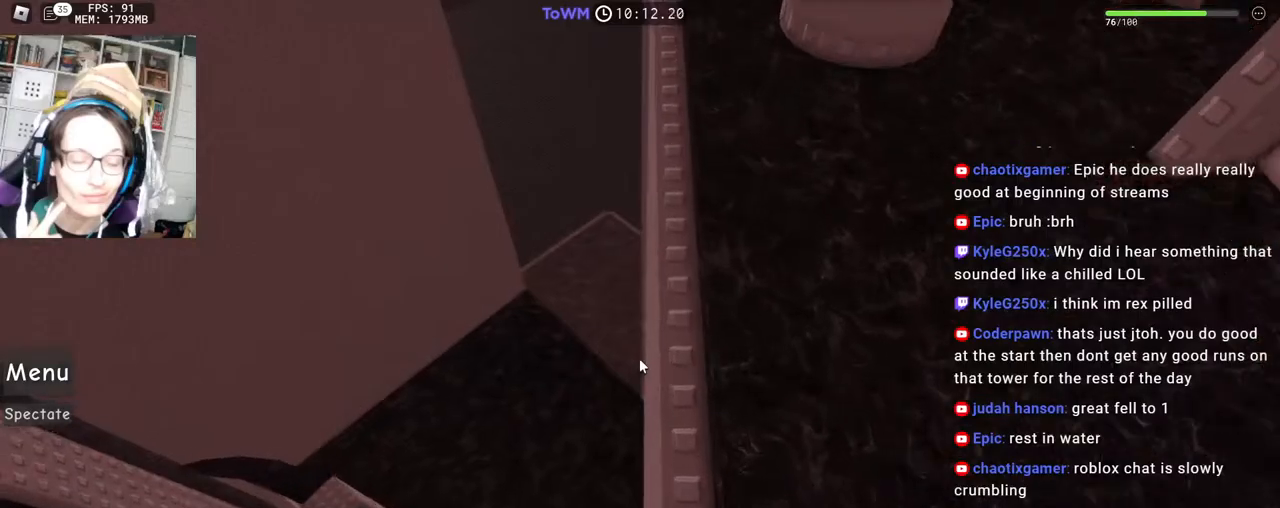
{"keys": ["space", "w"], "mouse": ["right"], "events": []}
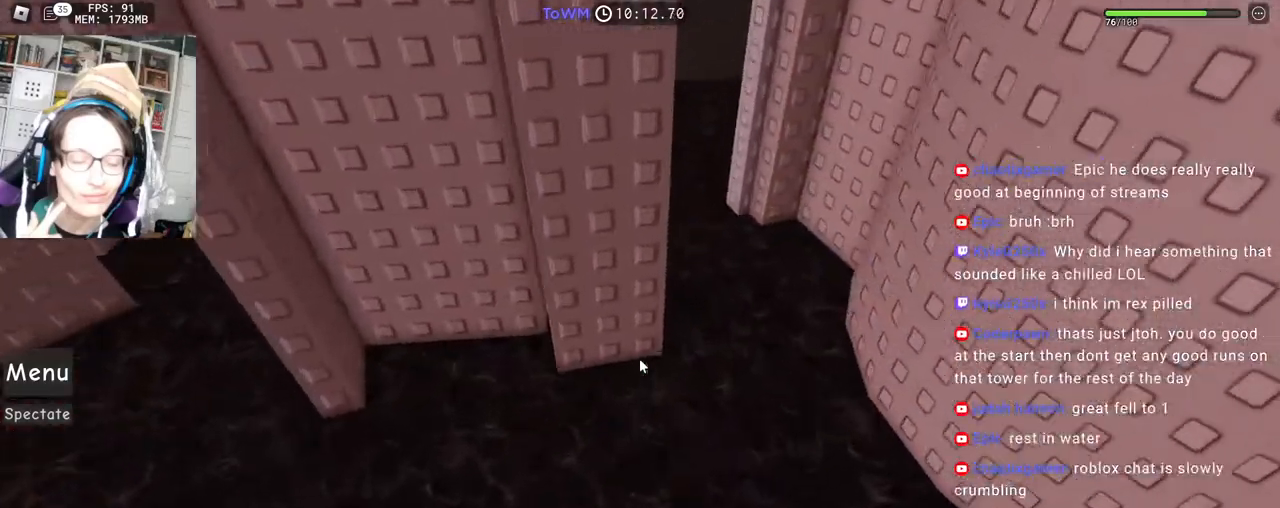
{"keys": ["w"], "mouse": ["right"], "events": [[350, "space", "up"], [350, "w", "up"], [500, "w", "down"]]}
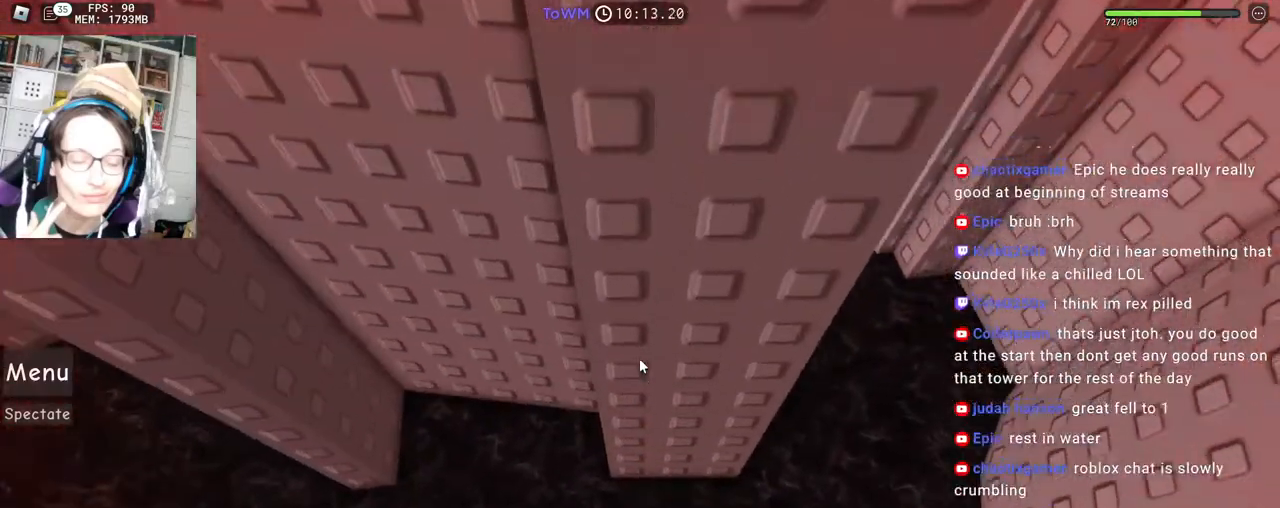
{"keys": ["w"], "mouse": ["right"], "events": [[250, "a", "down"], [317, "space", "down"], [333, "w", "up"], [350, "a", "up"], [417, "space", "up"], [483, "w", "down"]]}
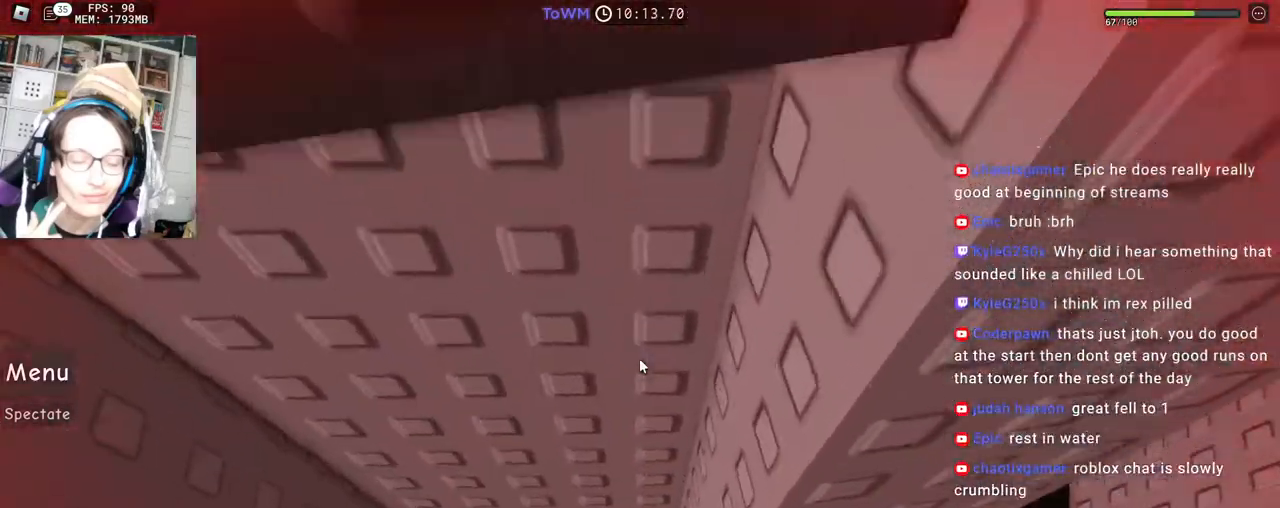
{"keys": ["d"], "mouse": ["right"], "events": [[367, "w", "up"], [467, "d", "down"]]}
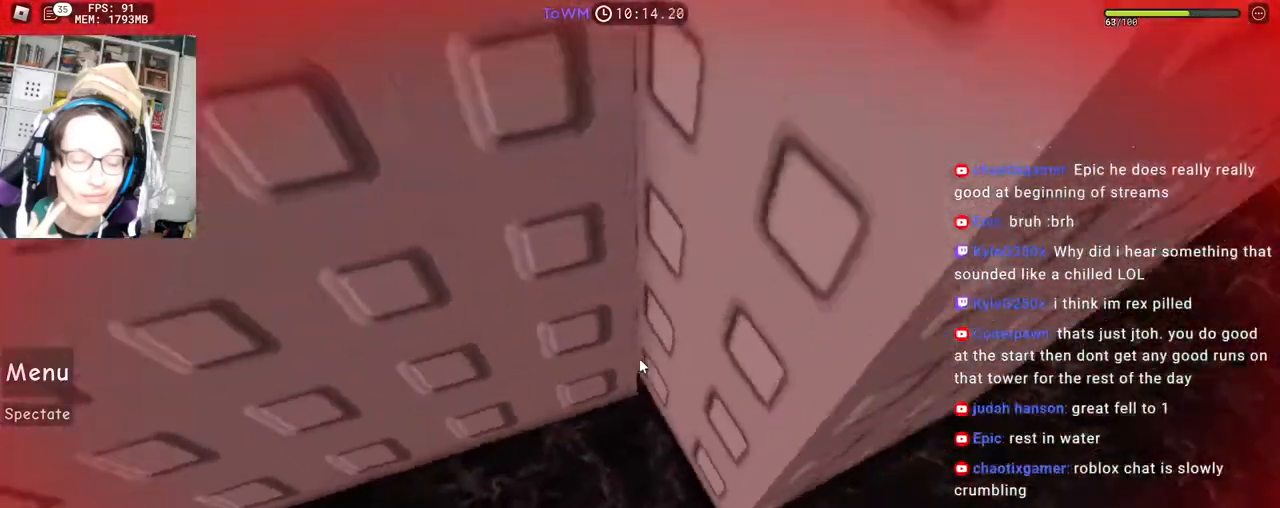
{"keys": ["w"], "mouse": ["right"], "events": [[50, "d", "up"], [67, "space", "down"], [150, "space", "up"], [433, "d", "down"], [433, "w", "down"], [483, "d", "up"]]}
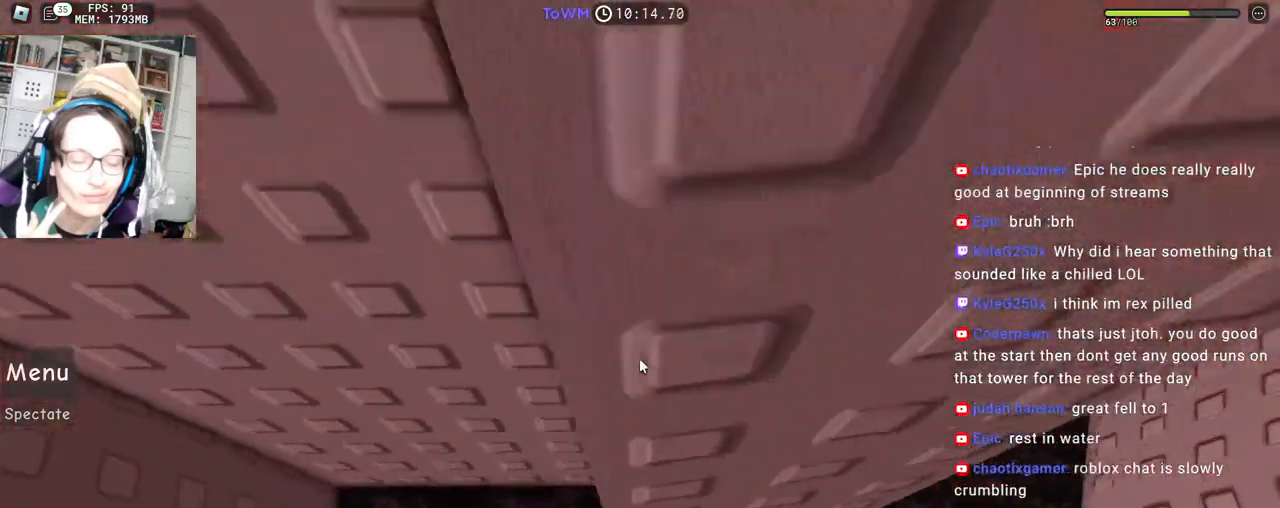
{"keys": ["w"], "mouse": ["right", "mb4"], "events": [[117, "a", "down"], [183, "space", "down"], [217, "w", "up"], [250, "a", "up"], [283, "space", "up"], [367, "w", "down"], [450, "mouse_mb4", "down"]]}
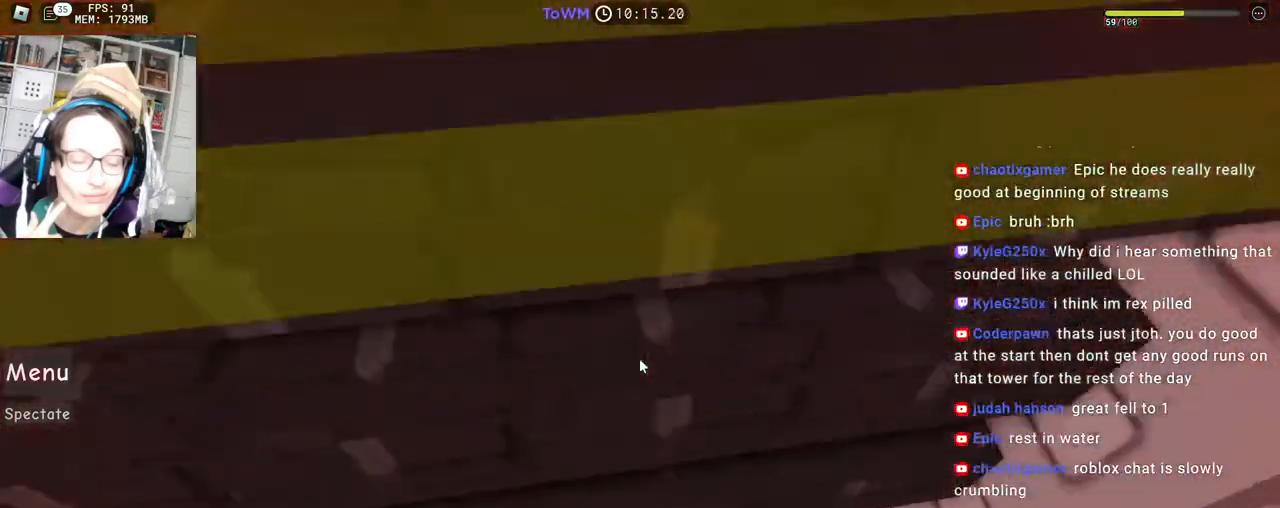
{"keys": ["d"], "mouse": ["right", "mb4"], "events": [[217, "d", "down"], [333, "w", "up"], [350, "space", "down"], [467, "space", "up"]]}
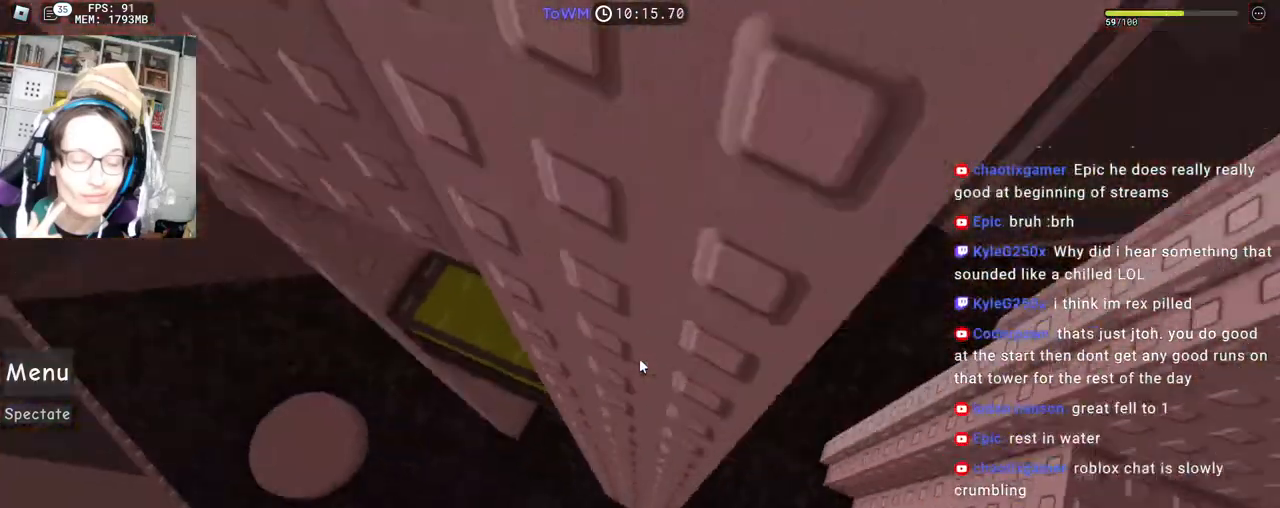
{"keys": [], "mouse": ["right", "mb4"], "events": [[383, "d", "up"]]}
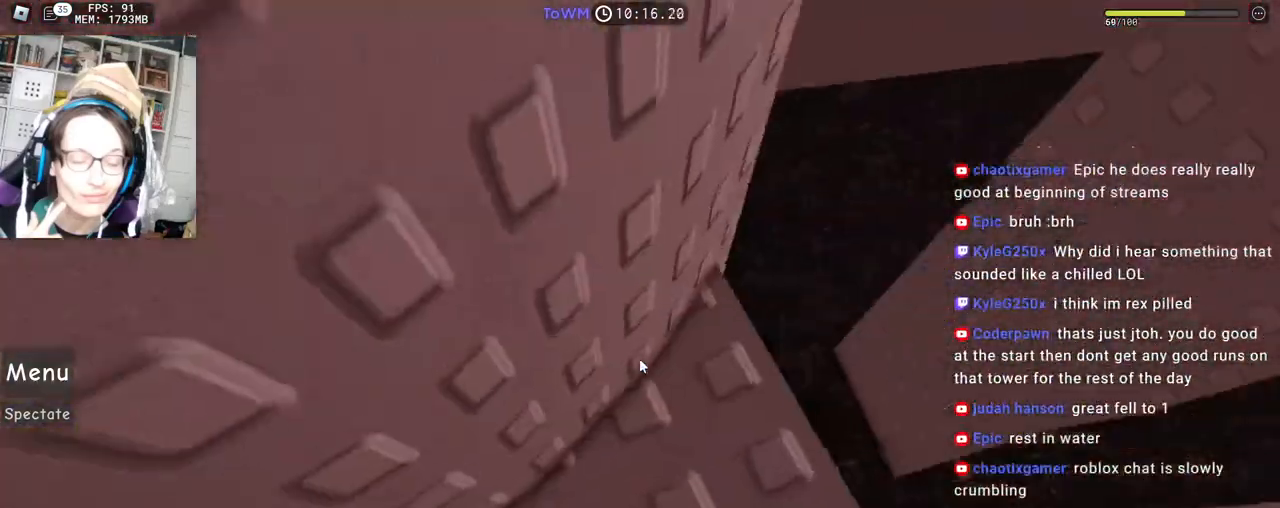
{"keys": ["s"], "mouse": ["right", "mb4"], "events": [[67, "s", "down"]]}
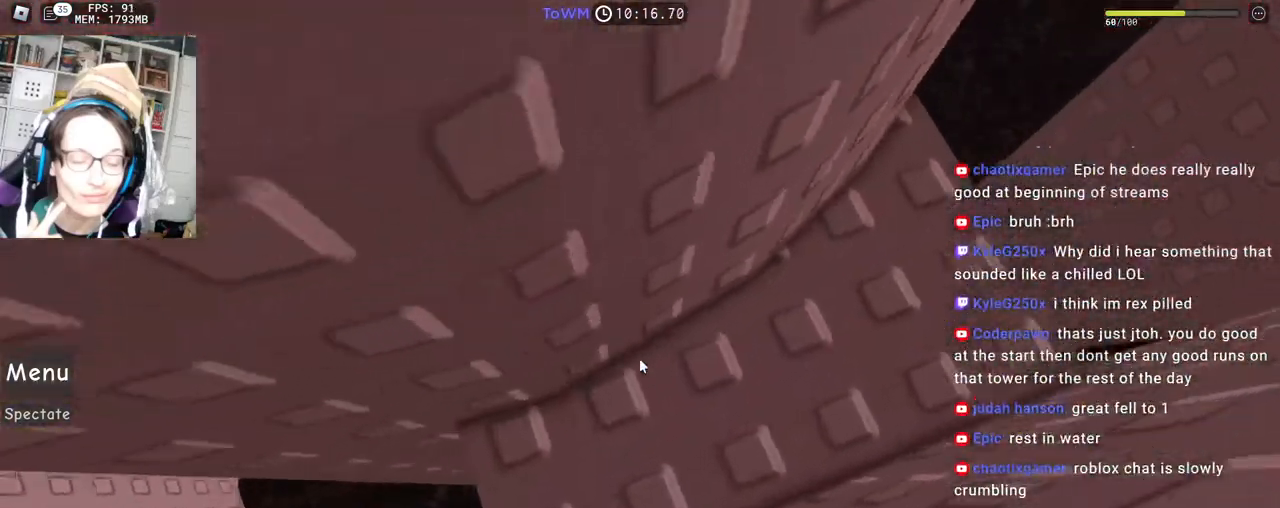
{"keys": ["a"], "mouse": ["right", "mb4"], "events": [[150, "s", "up"], [250, "a", "down"], [400, "space", "down"], [483, "space", "up"]]}
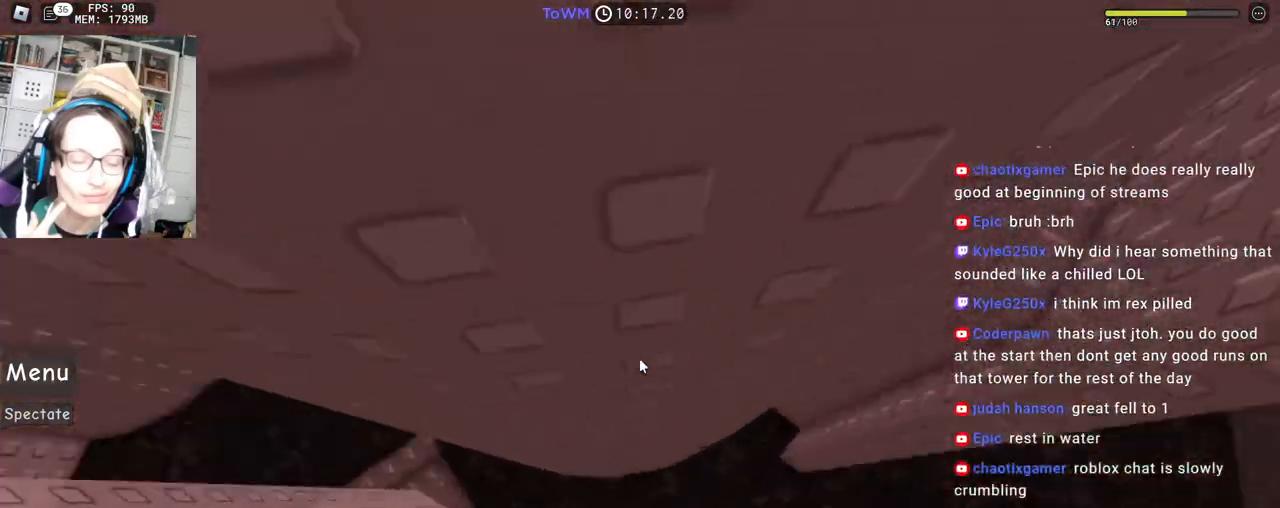
{"keys": ["shift"], "mouse": ["right", "mb4"], "events": [[417, "shift", "down"], [467, "a", "up"]]}
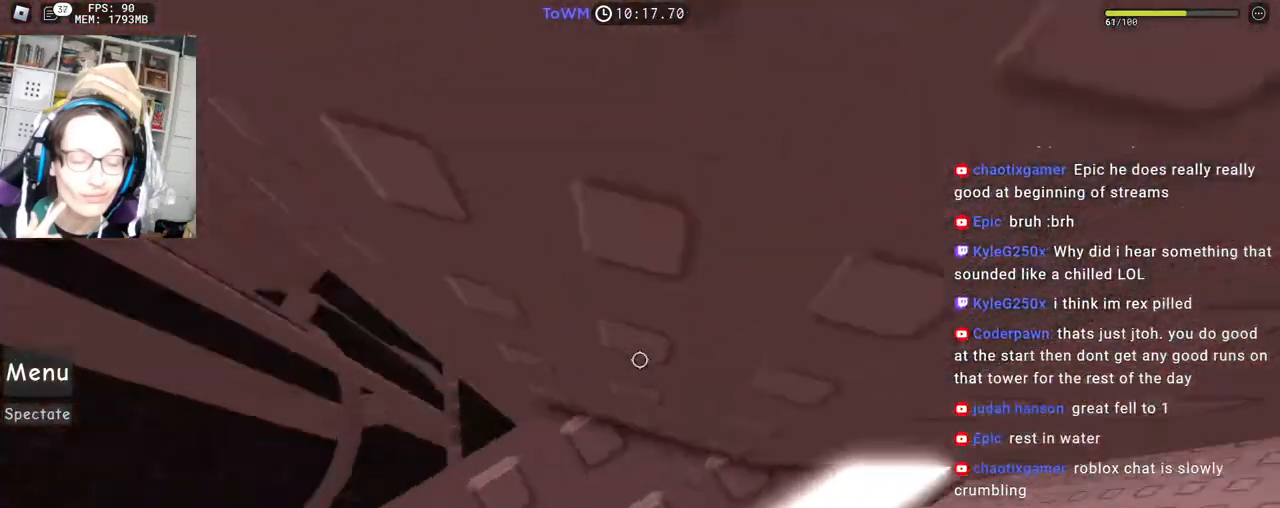
{"keys": ["w"], "mouse": ["right", "mb4"], "events": [[67, "shift", "up"], [250, "w", "down"], [383, "w", "up"], [450, "w", "down"]]}
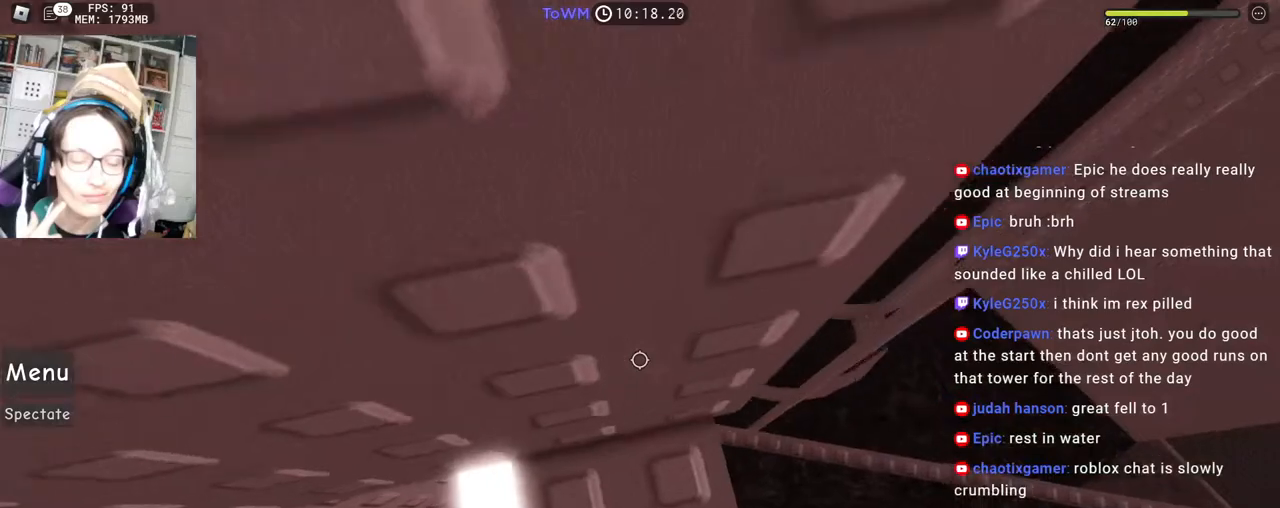
{"keys": [], "mouse": ["right", "mb4"], "events": [[50, "w", "up"], [117, "w", "down"], [200, "w", "up"], [267, "w", "down"], [350, "w", "up"], [483, "mouse_wheel", "down"], [500, "mouse_wheel", "up"]]}
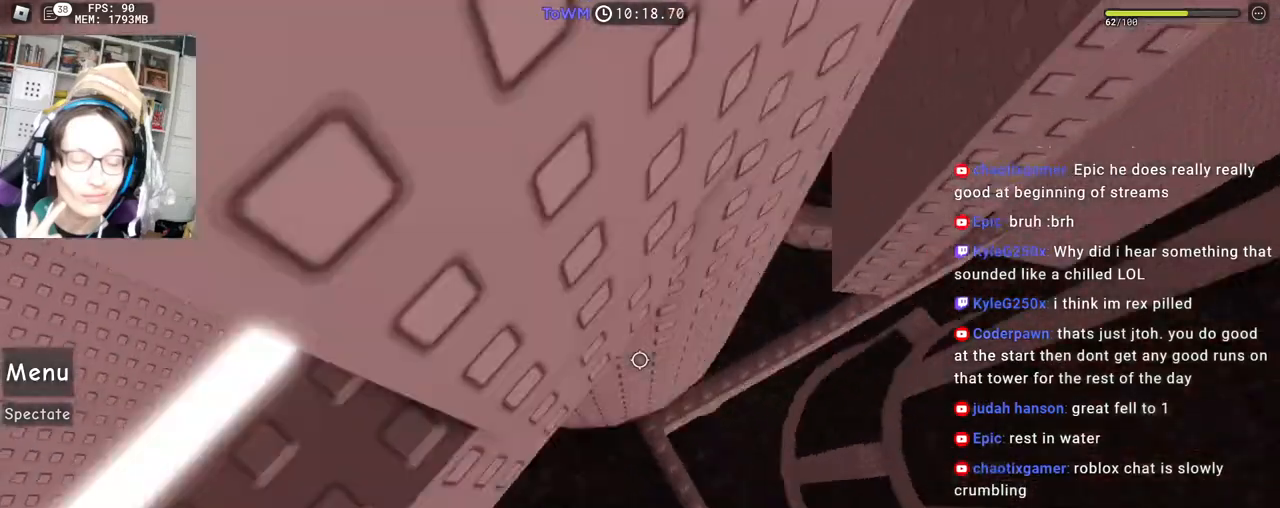
{"keys": ["d"], "mouse": ["right", "mb4"], "events": [[183, "d", "down"], [283, "space", "down"], [367, "space", "up"]]}
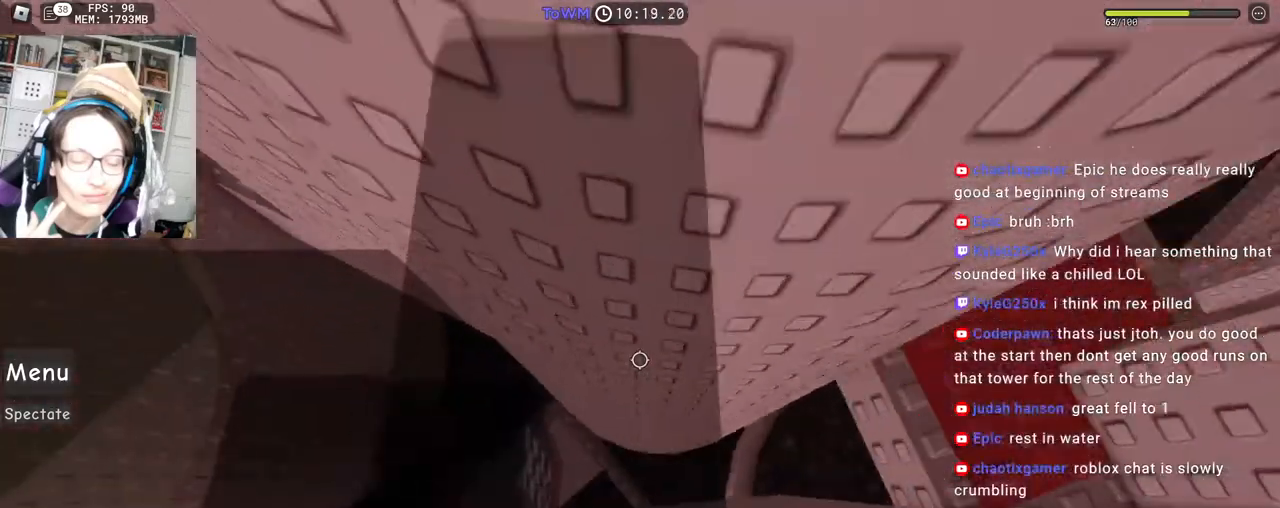
{"keys": ["a"], "mouse": ["right"], "events": [[217, "mouse_mb4", "up"], [267, "shift", "down"], [283, "d", "up"], [367, "shift", "up"], [417, "a", "down"]]}